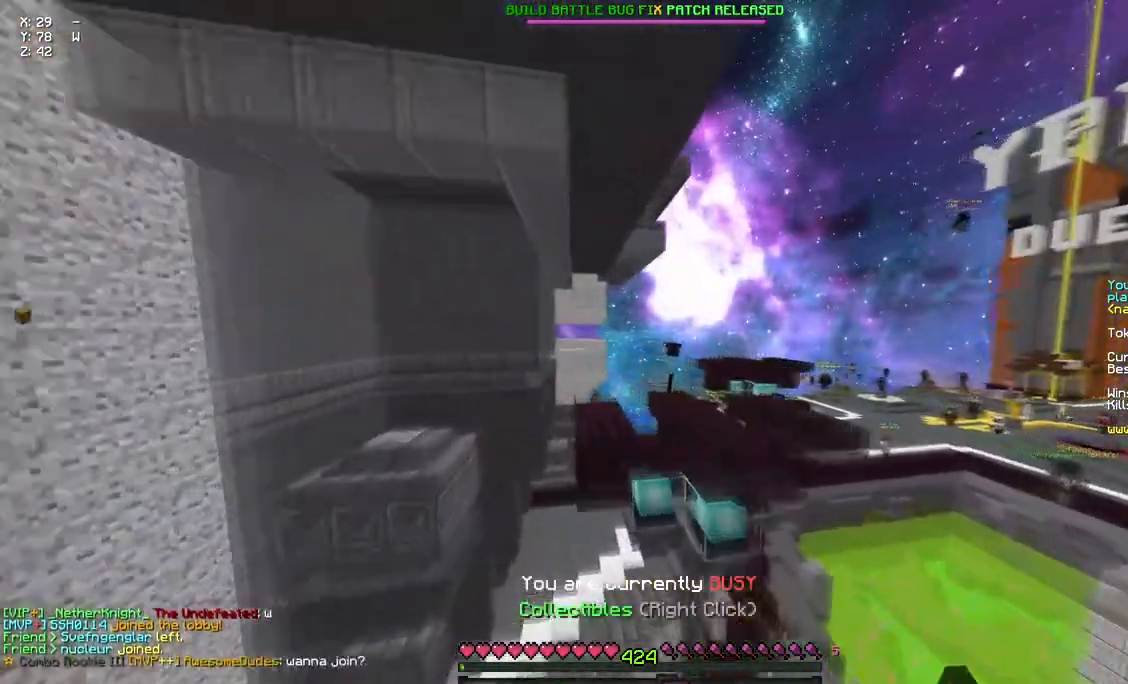
Gameplay with keyboard and mouse; each line is a JSON object with the keys and mouse buttons held at the frame after it. "events" lists presses ("down") and releases ("up") of "a", "d", "s", "space", "w", "mouse_left" and "mouse_right" between this image and that frame as [ms after this image, input, new state], when the widget could be followed in between. "mouse_left", "mouse_right" = the "left", "right" buttons of the "mouse" list. No other keys are recorded. Fast repeated clicks can show as one long hold. Mouse movement is not recorded.
{"keys": ["d", "w"], "mouse": [], "events": []}
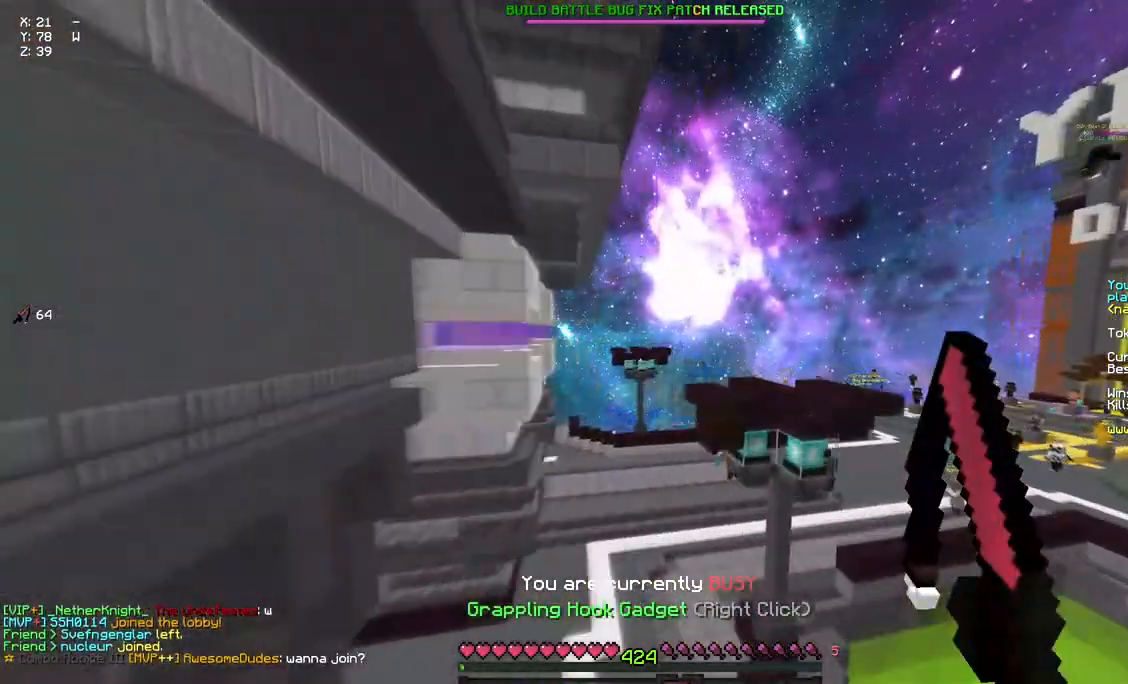
{"keys": ["a", "d", "w"], "mouse": [], "events": [[67, "a", "down"], [67, "mouse_right", "down"], [183, "mouse_right", "up"], [350, "mouse_right", "down"], [450, "mouse_right", "up"]]}
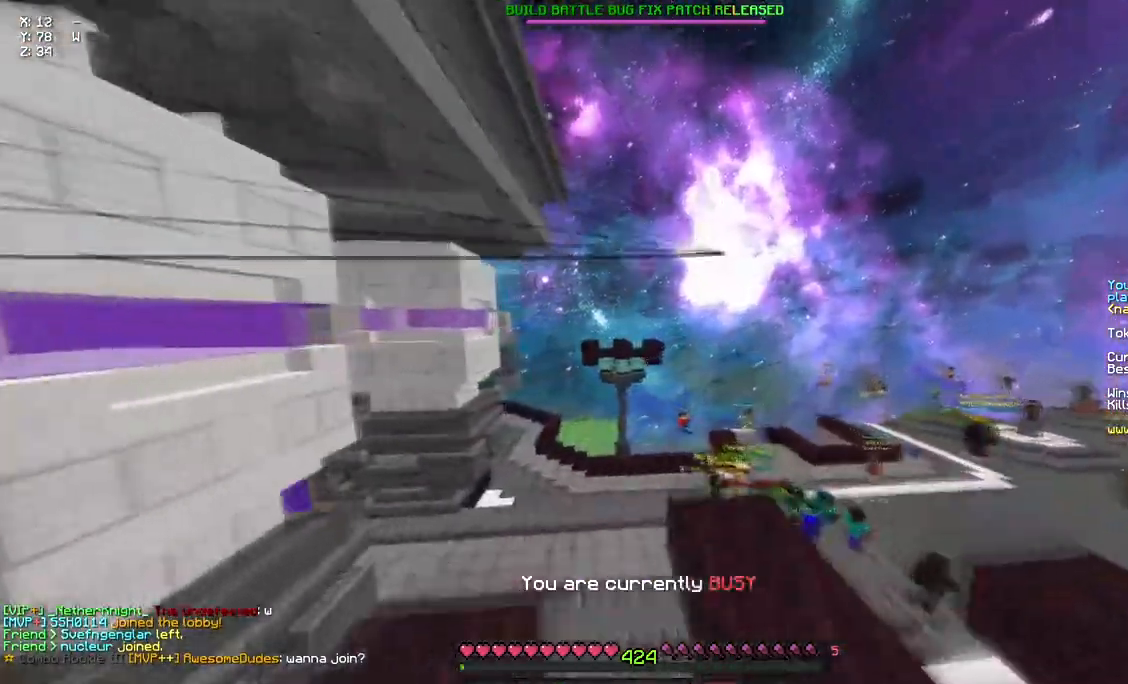
{"keys": ["a", "d", "w"], "mouse": ["right"], "events": [[167, "mouse_right", "down"], [317, "mouse_right", "up"], [483, "mouse_right", "down"]]}
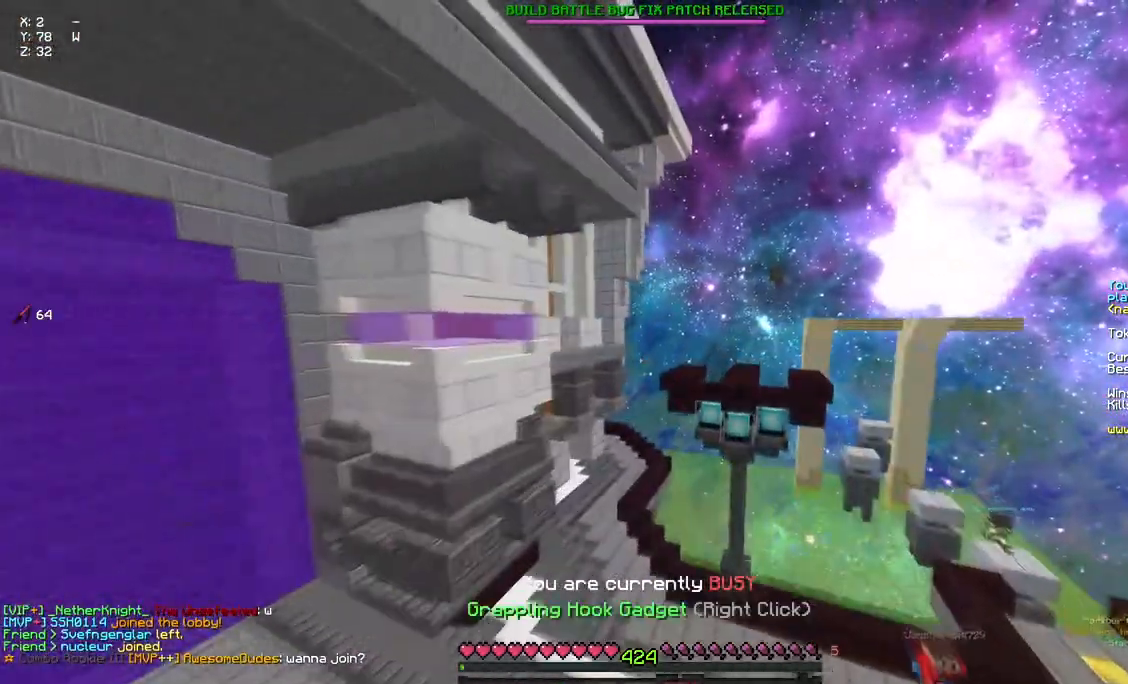
{"keys": ["a", "d", "w"], "mouse": ["right"], "events": [[150, "mouse_right", "up"], [317, "mouse_right", "down"]]}
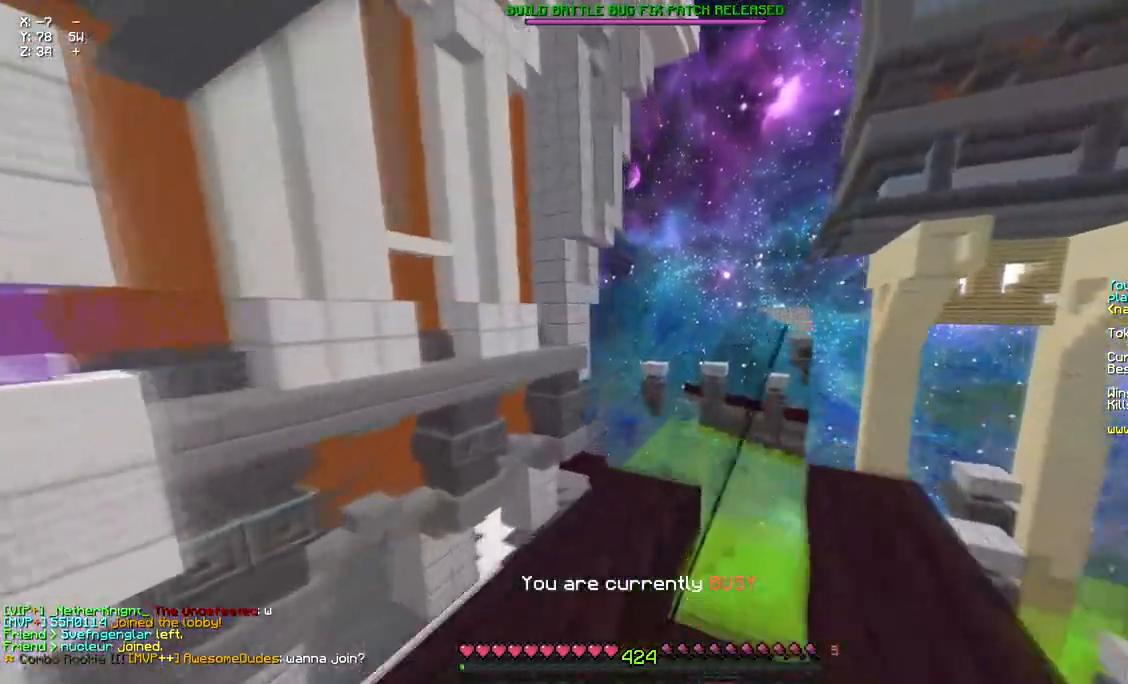
{"keys": ["a", "d", "w"], "mouse": ["right"], "events": []}
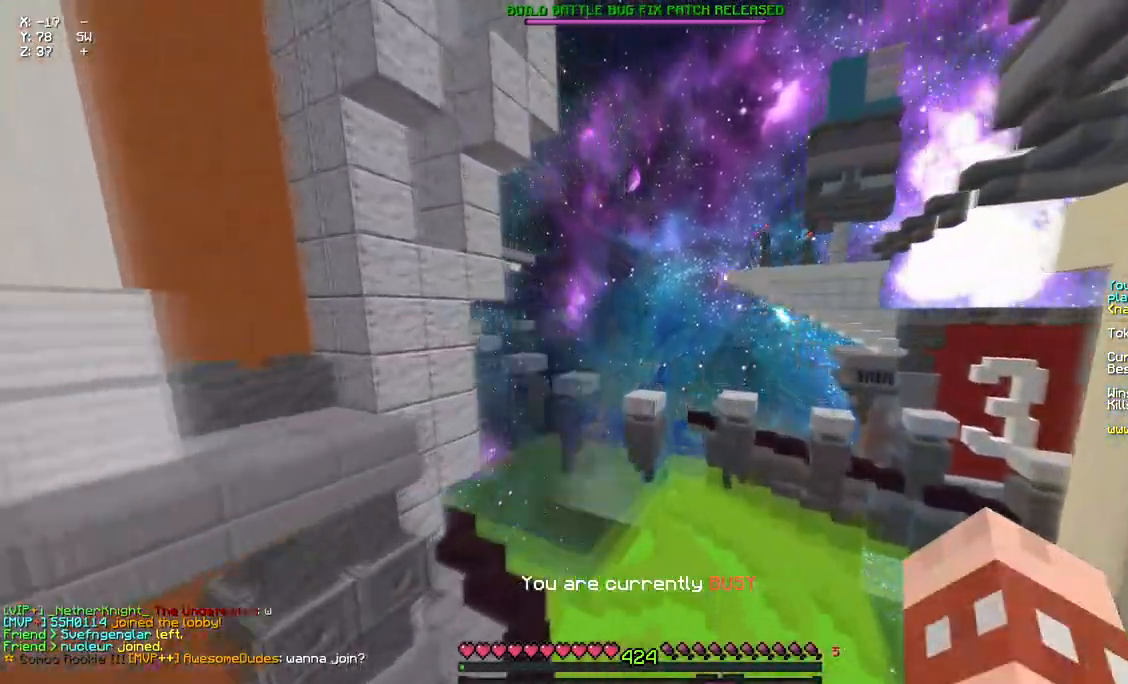
{"keys": ["w"], "mouse": [], "events": [[117, "d", "up"], [283, "mouse_right", "up"], [500, "a", "up"]]}
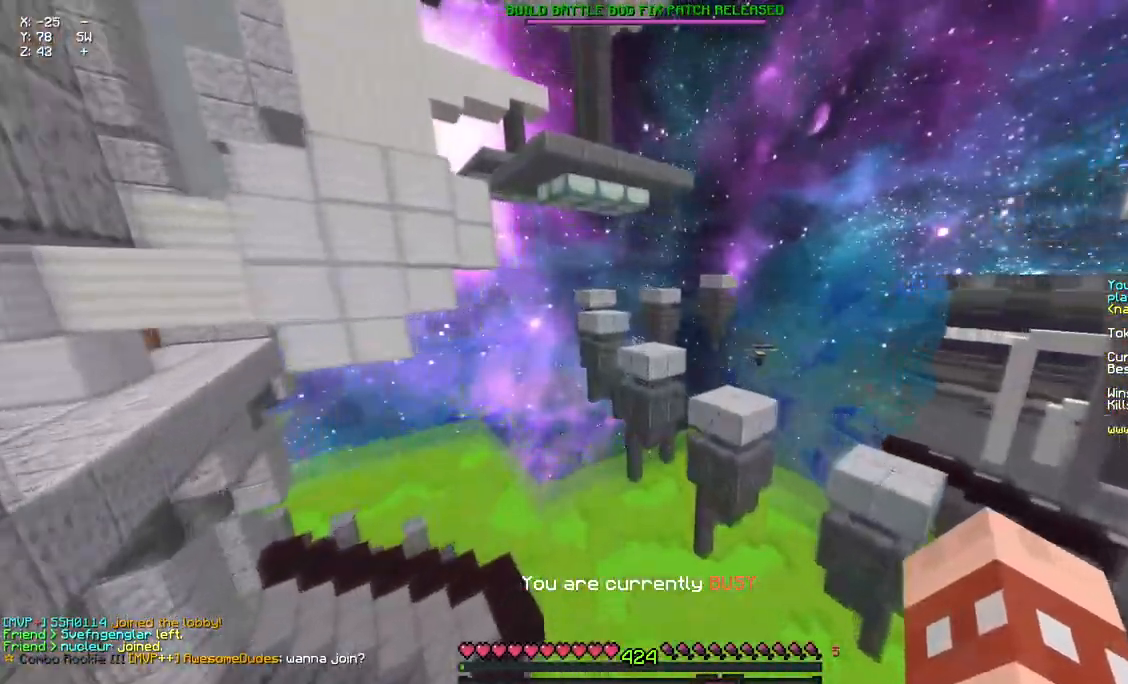
{"keys": ["d", "w"], "mouse": ["right"], "events": [[217, "mouse_right", "down"], [283, "d", "down"], [333, "mouse_right", "up"], [500, "mouse_right", "down"]]}
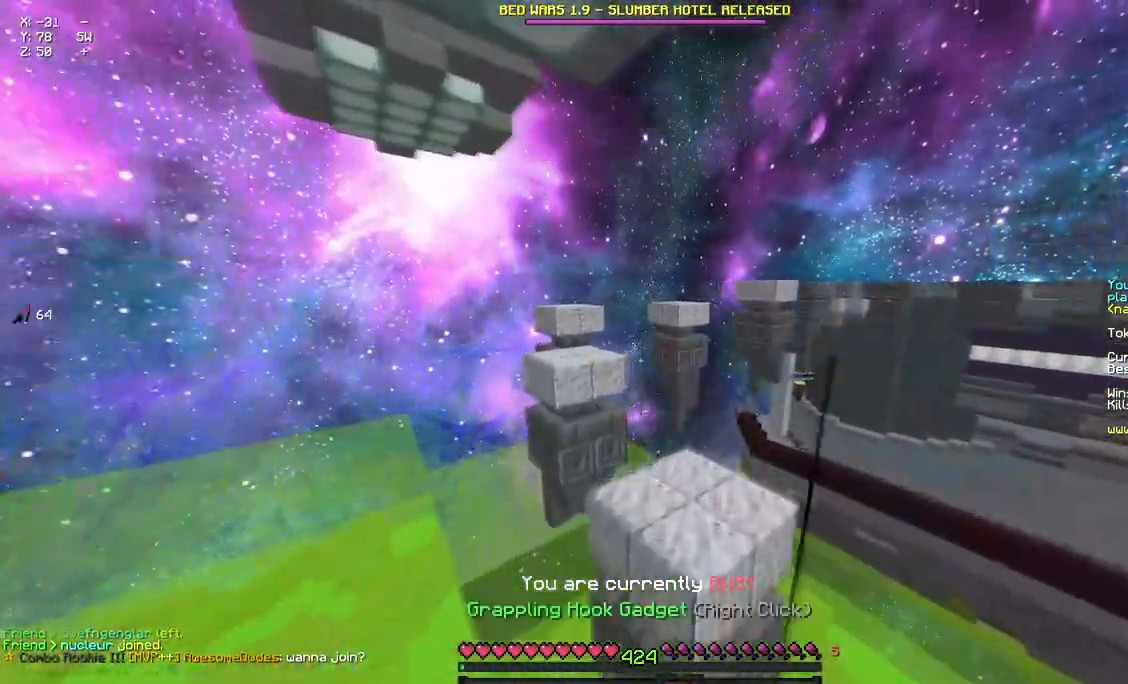
{"keys": ["a", "d", "w"], "mouse": [], "events": [[167, "mouse_right", "up"], [267, "a", "down"], [267, "mouse_right", "down"], [433, "mouse_right", "up"]]}
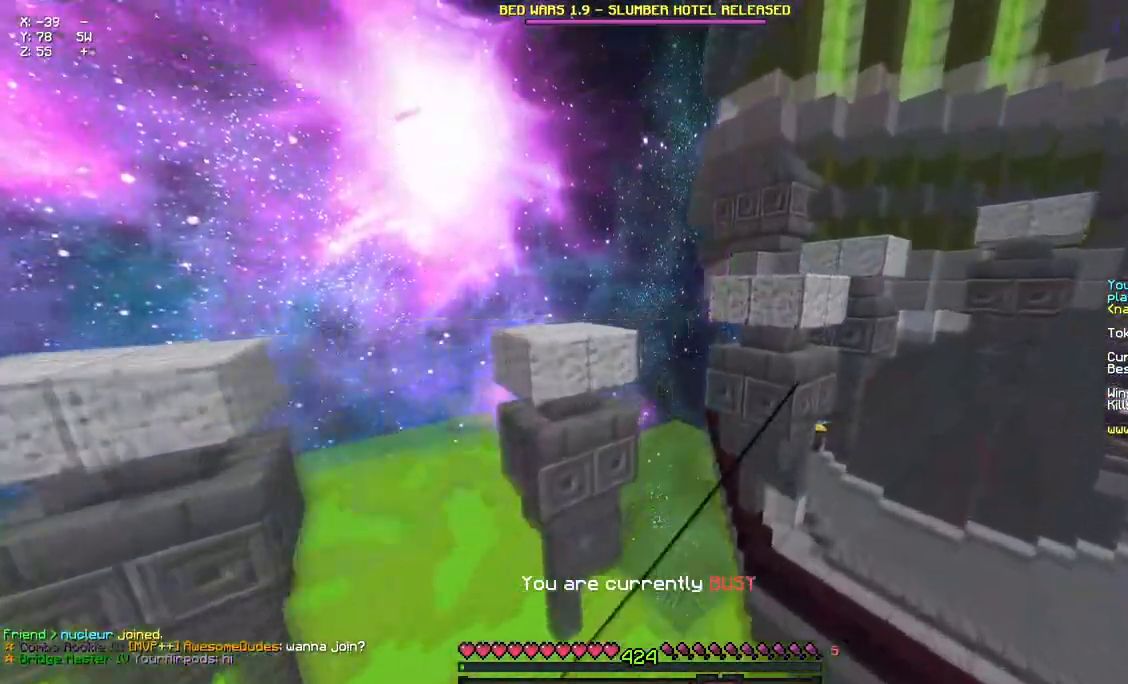
{"keys": ["d", "w"], "mouse": ["right"], "events": [[150, "d", "up"], [150, "mouse_right", "down"], [200, "mouse_right", "up"], [417, "a", "up"], [417, "d", "down"], [483, "mouse_right", "down"]]}
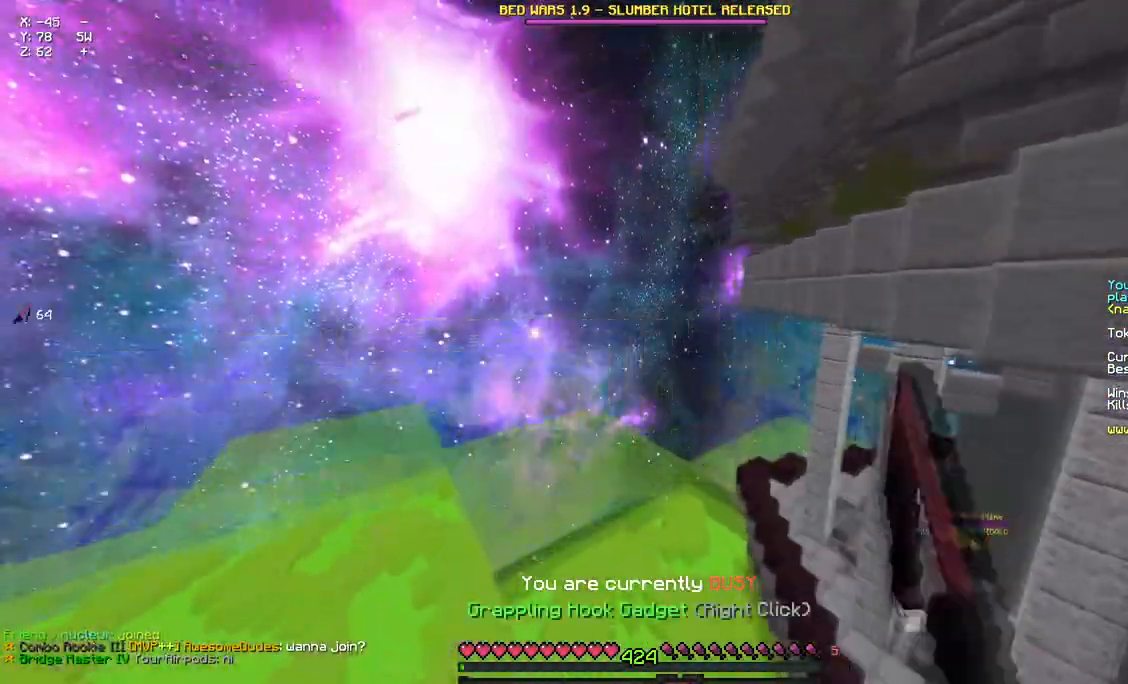
{"keys": ["a", "d", "w"], "mouse": [], "events": [[83, "mouse_right", "up"], [200, "a", "down"], [317, "mouse_right", "down"], [417, "mouse_right", "up"]]}
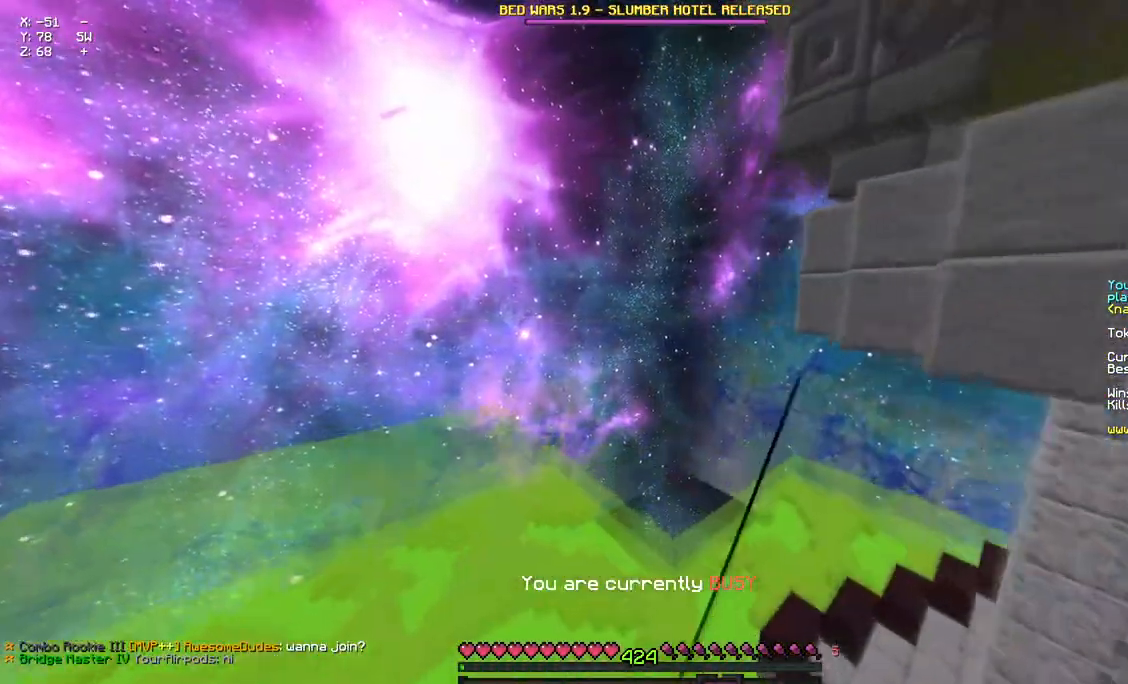
{"keys": ["d", "w"], "mouse": [], "events": [[200, "a", "up"], [250, "mouse_right", "down"], [367, "mouse_right", "up"]]}
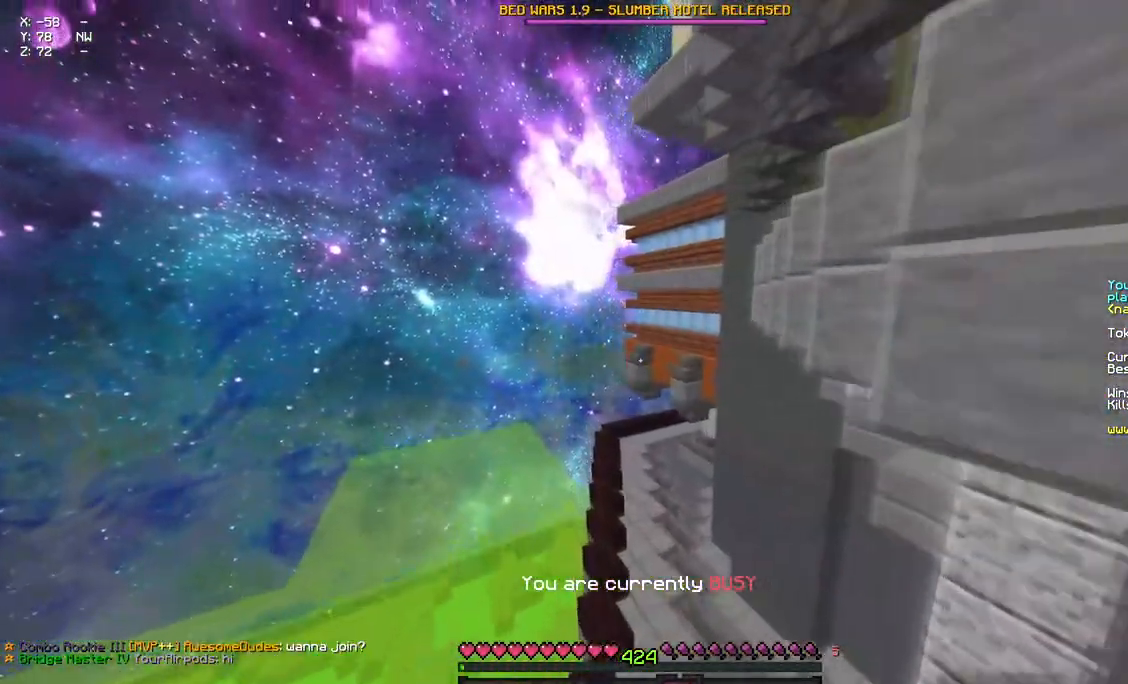
{"keys": ["w"], "mouse": [], "events": [[17, "mouse_right", "down"], [183, "a", "down"], [183, "mouse_right", "up"], [250, "d", "up"], [350, "a", "up"]]}
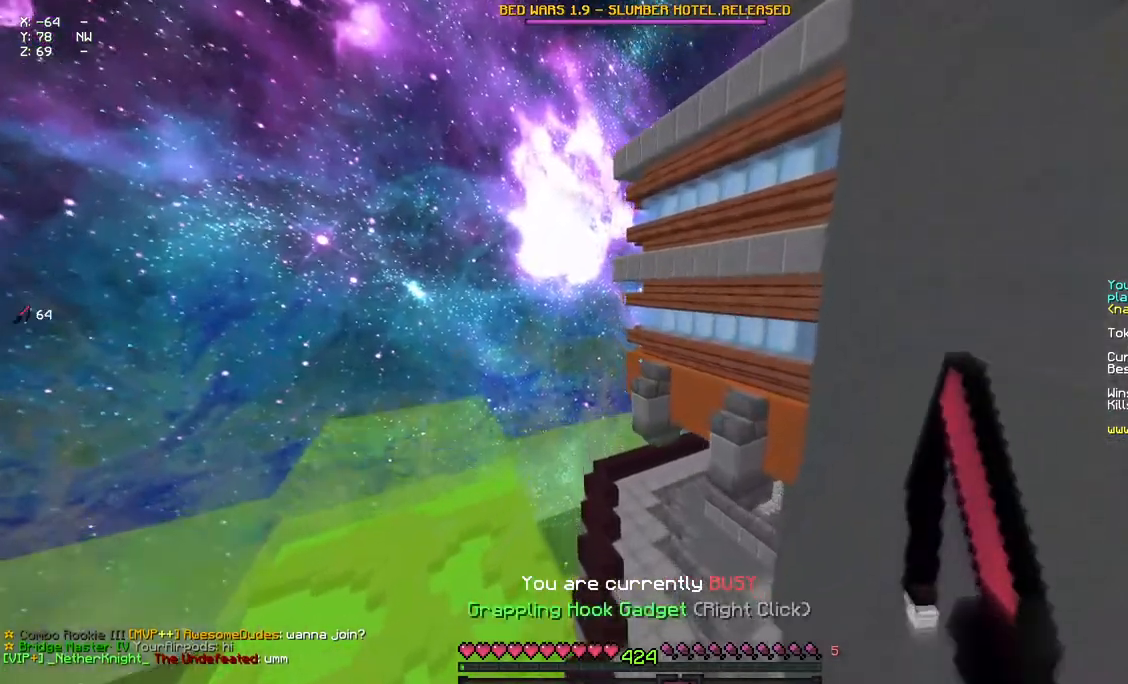
{"keys": ["w"], "mouse": [], "events": []}
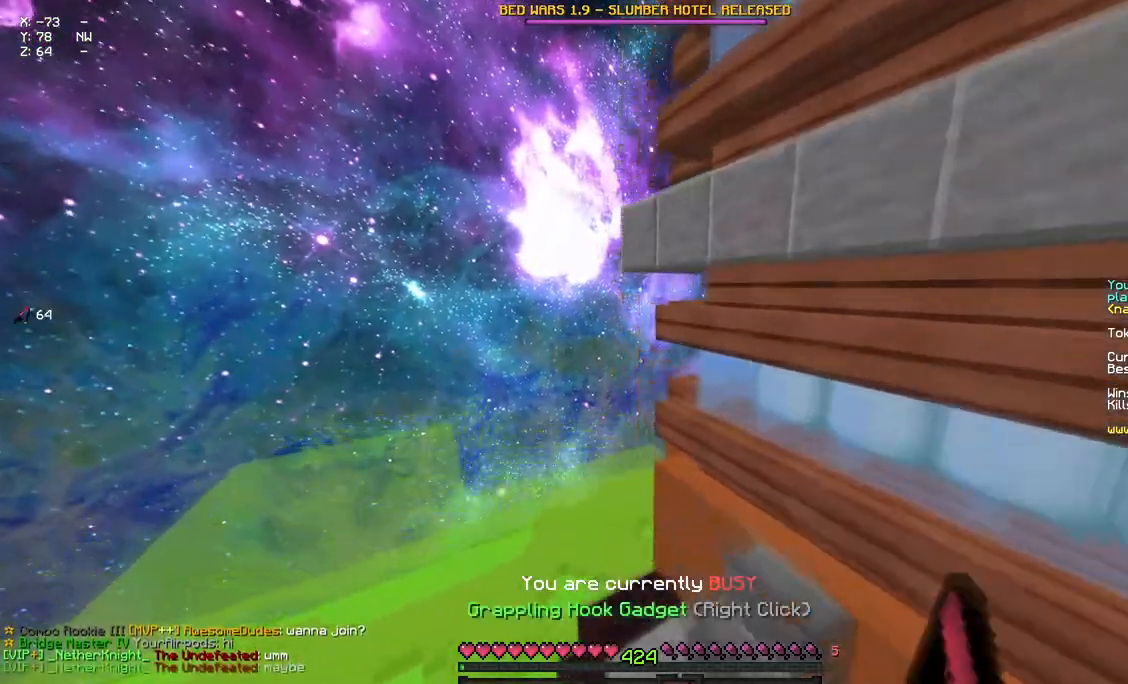
{"keys": ["a", "d", "w"], "mouse": [], "events": [[383, "d", "down"], [483, "a", "down"]]}
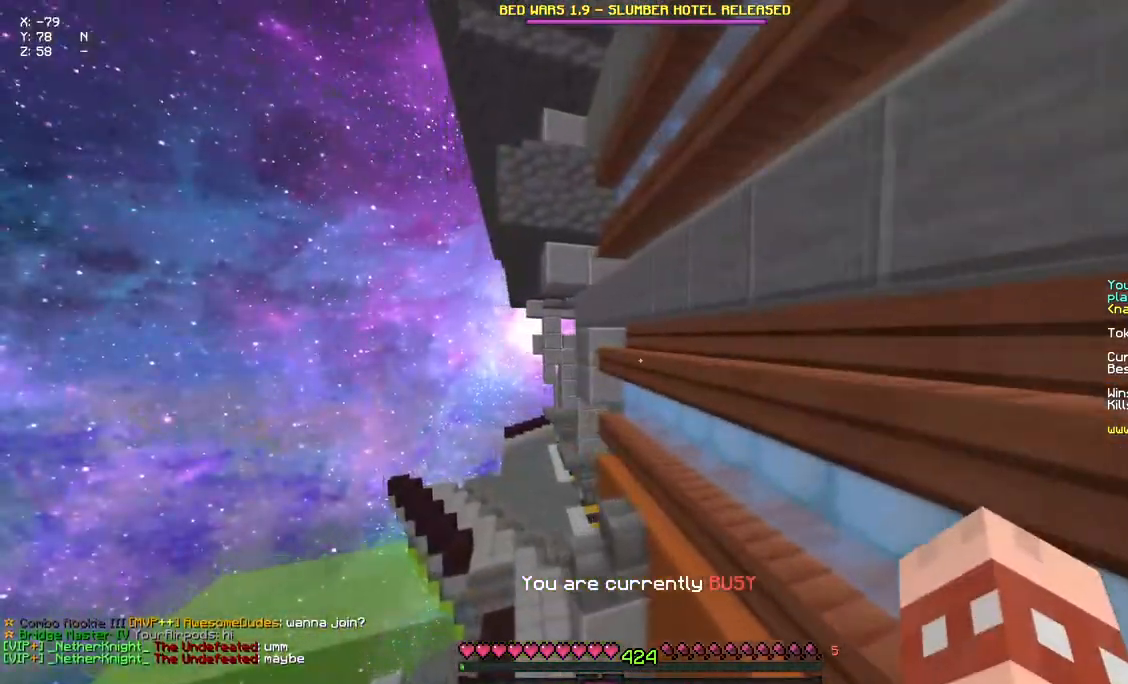
{"keys": ["a", "d", "w"], "mouse": [], "events": []}
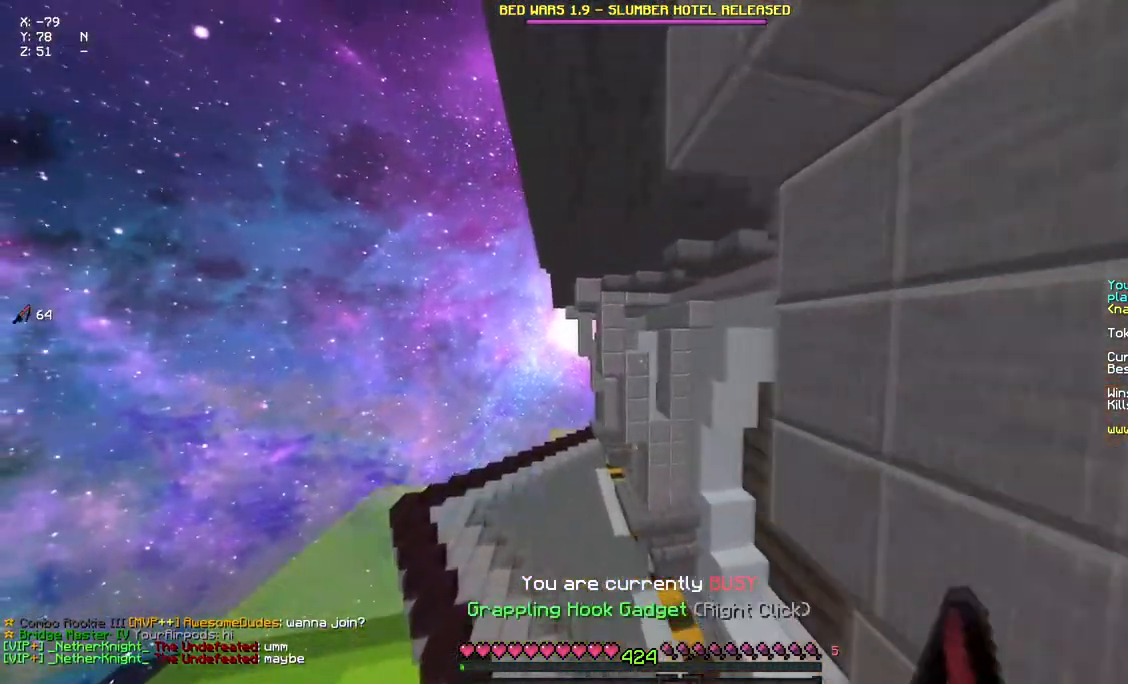
{"keys": ["w"], "mouse": [], "events": [[133, "a", "up"], [400, "d", "up"]]}
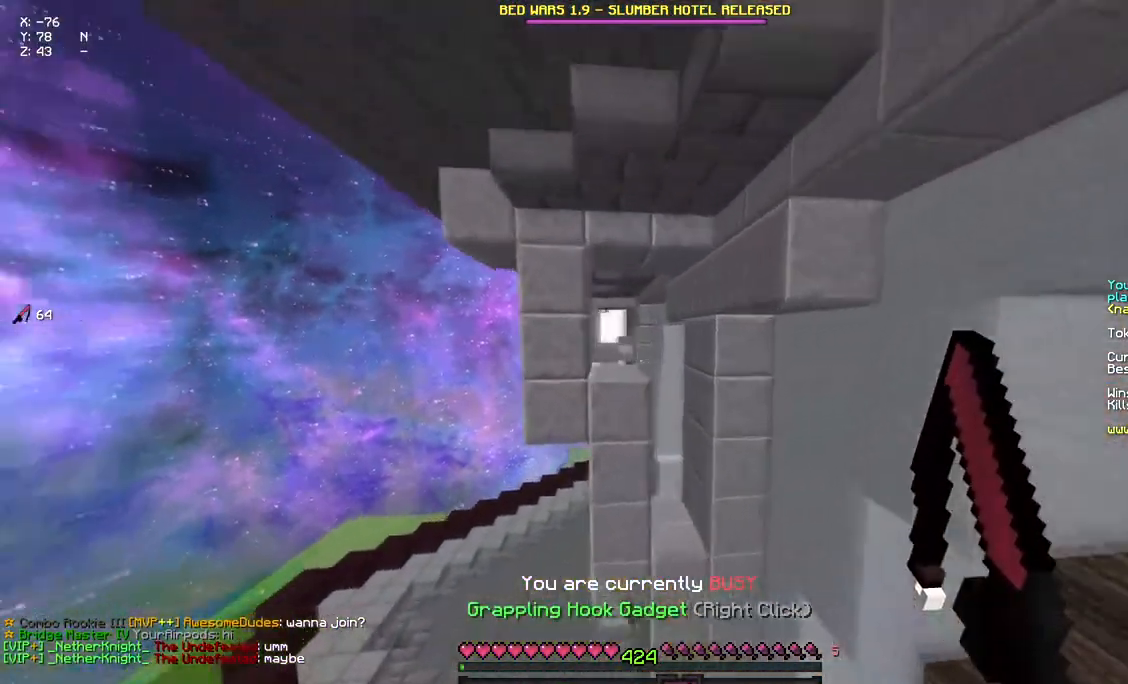
{"keys": ["w"], "mouse": [], "events": [[67, "a", "down"], [117, "a", "up"], [233, "a", "down"], [450, "a", "up"]]}
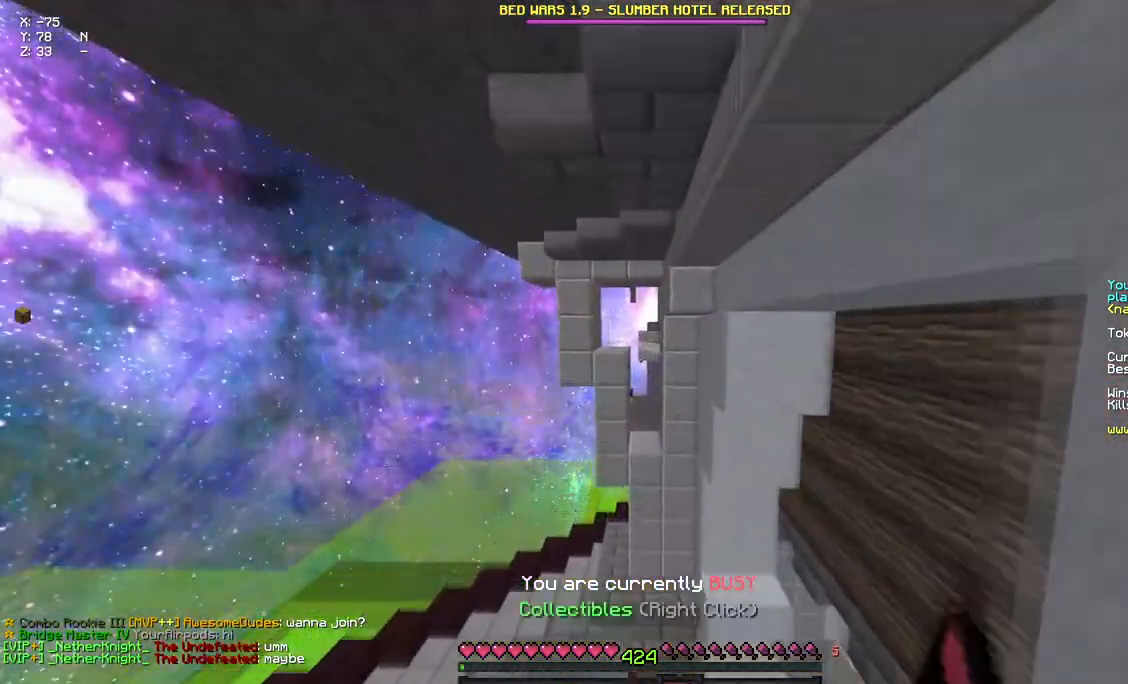
{"keys": ["a", "d", "w"], "mouse": [], "events": [[167, "d", "down"], [267, "a", "down"]]}
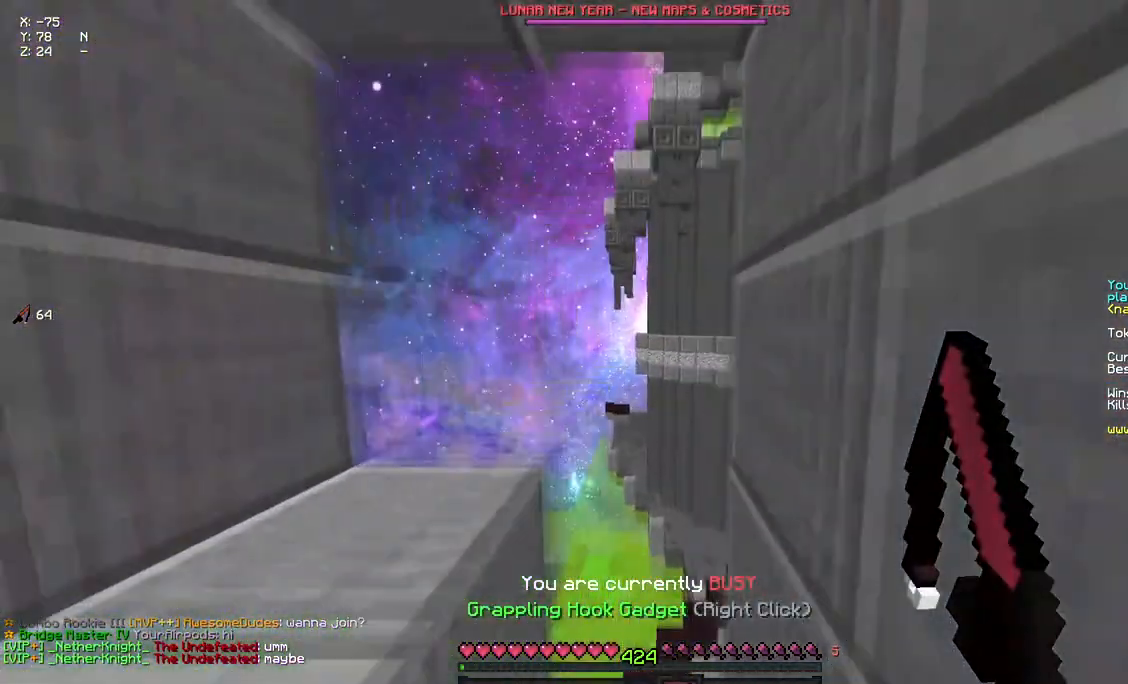
{"keys": [], "mouse": [], "events": [[317, "a", "up"], [317, "d", "up"], [317, "w", "up"]]}